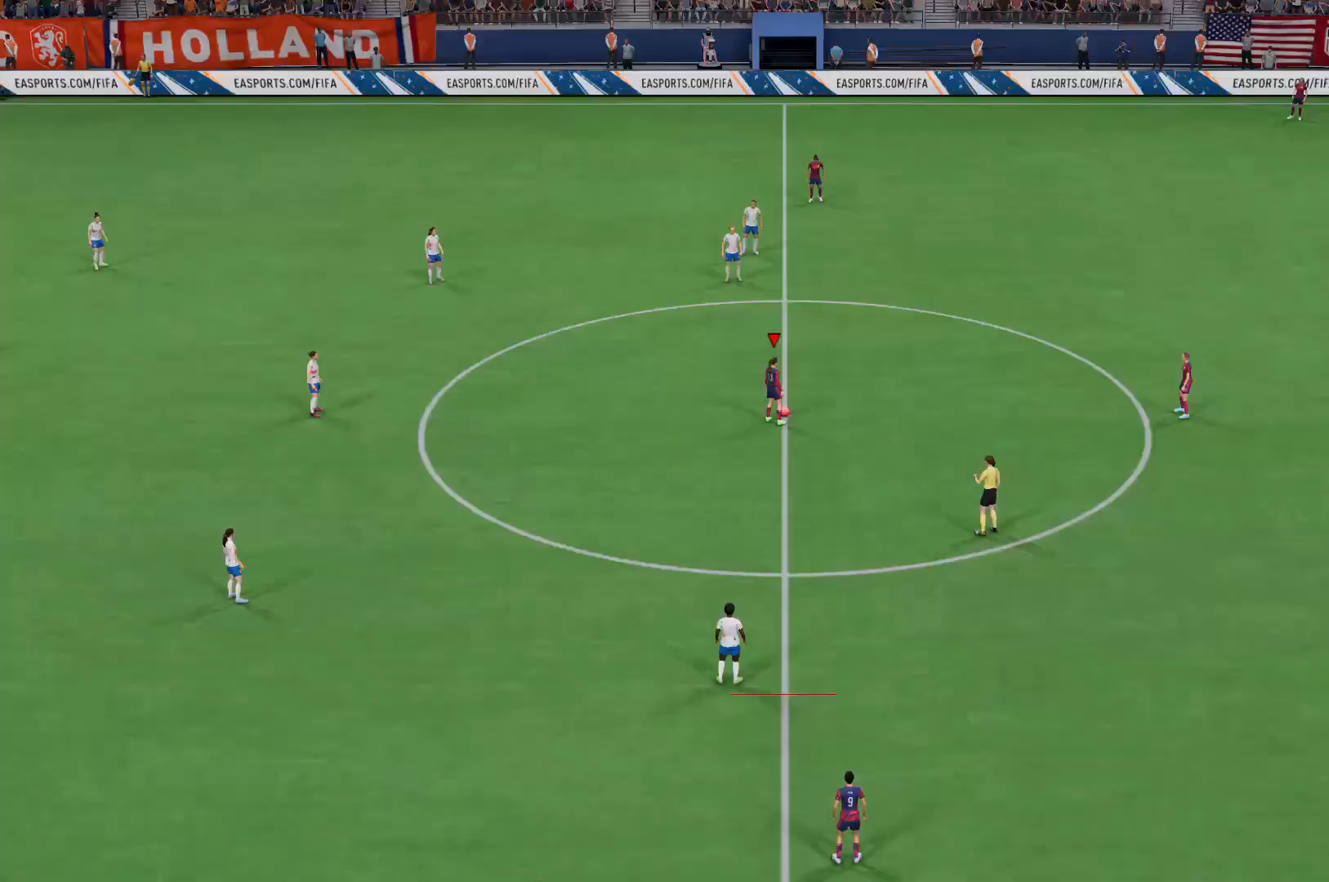
Gameplay with a controller (Xbox layout); each line is a JSON object with the inputs held at the frame after it. "events" lists button and stick changes between this image and that frame as [ms after this image, input, new state], when the widget could be followed in between. Not read: L3 R3.
{"buttons": [], "left_stick": "center", "right_stick": "center", "events": []}
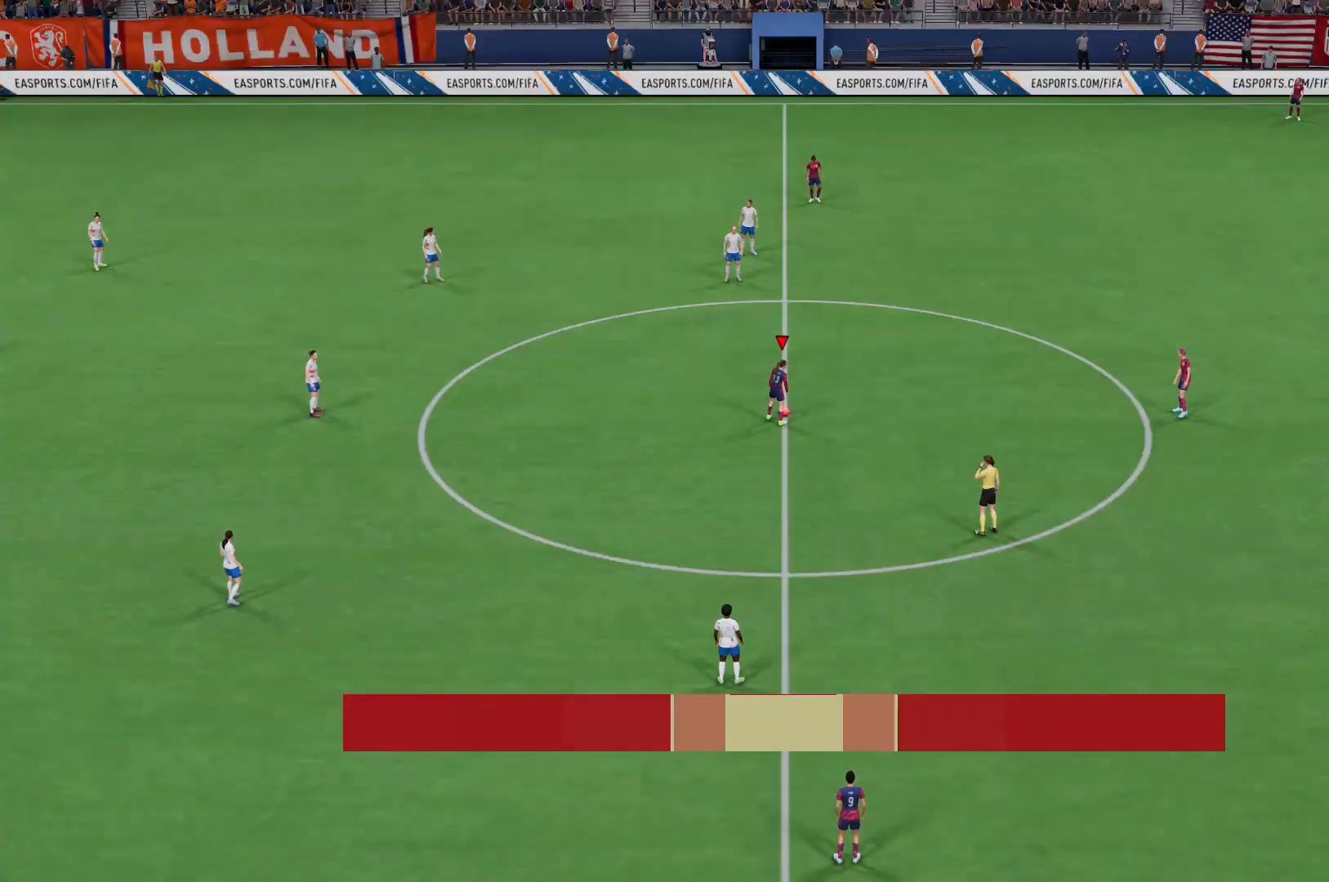
{"buttons": ["A"], "left_stick": "center", "right_stick": "center", "events": [[40, "A", "down"], [160, "A", "up"], [240, "A", "down"], [320, "A", "up"], [440, "A", "down"]]}
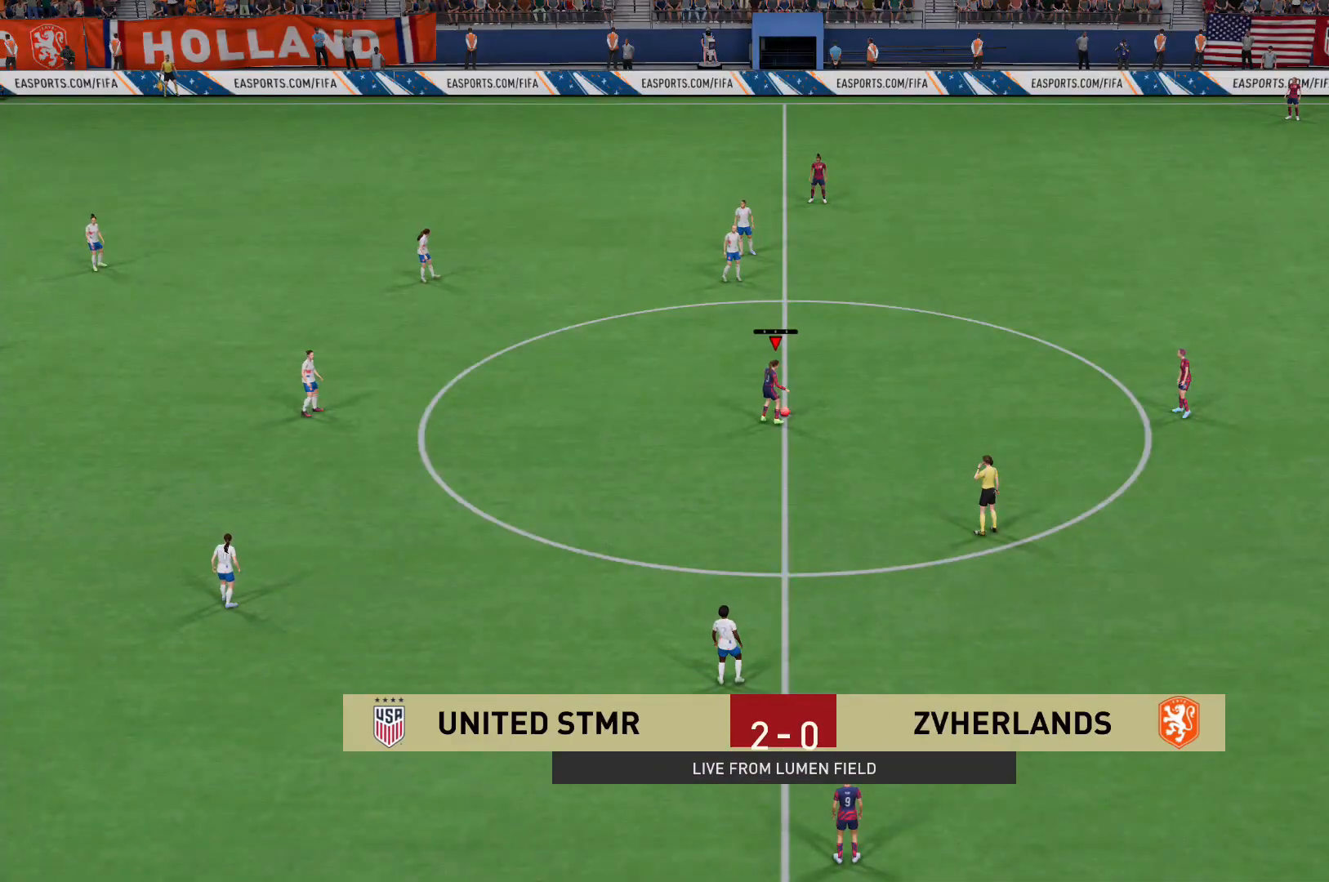
{"buttons": [], "left_stick": "center", "right_stick": "center", "events": [[80, "A", "up"]]}
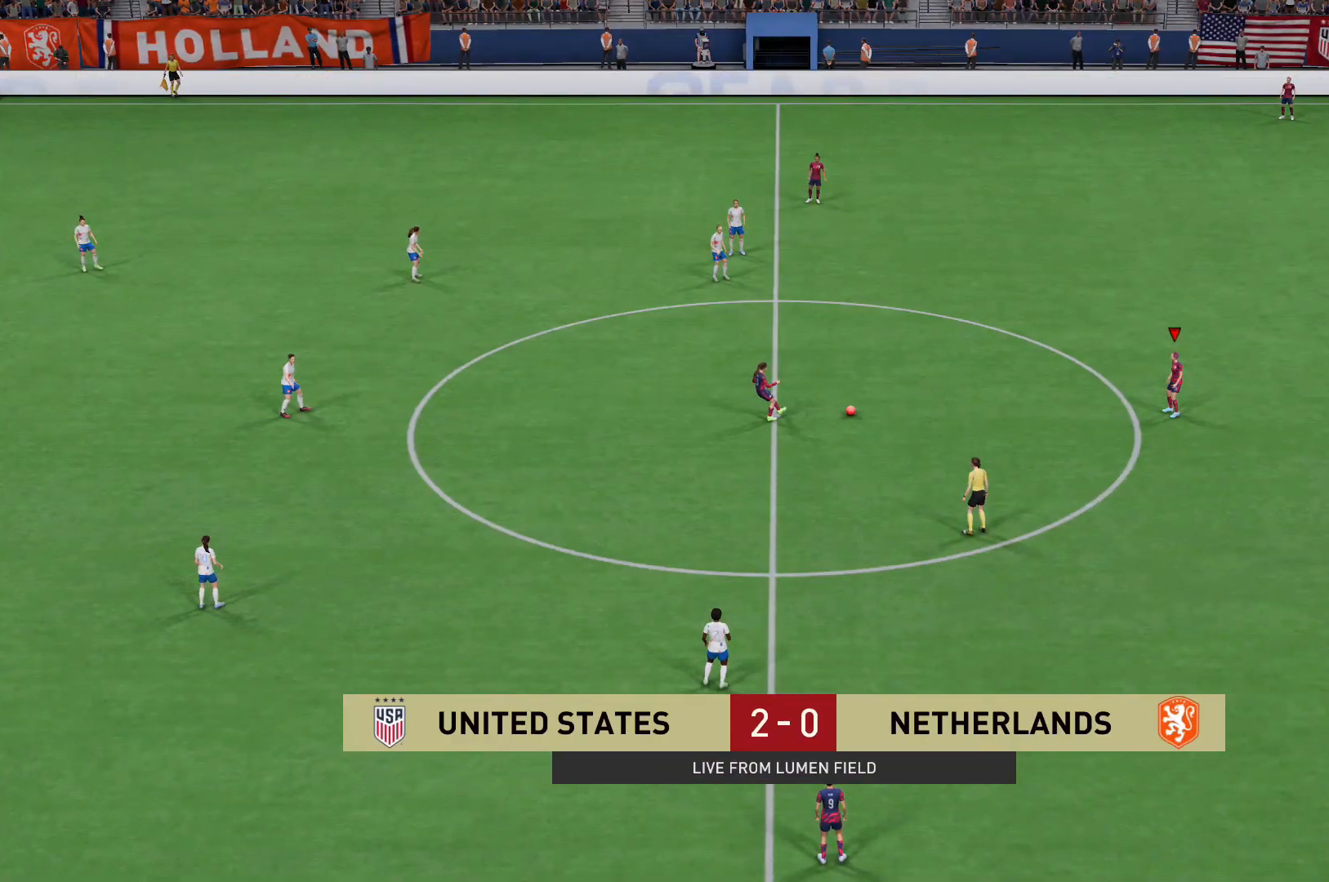
{"buttons": [], "left_stick": "up-left", "right_stick": "up-right", "events": [[40, "left_stick", "left"], [160, "left_stick", "up-left"], [480, "right_stick", "up-right"]]}
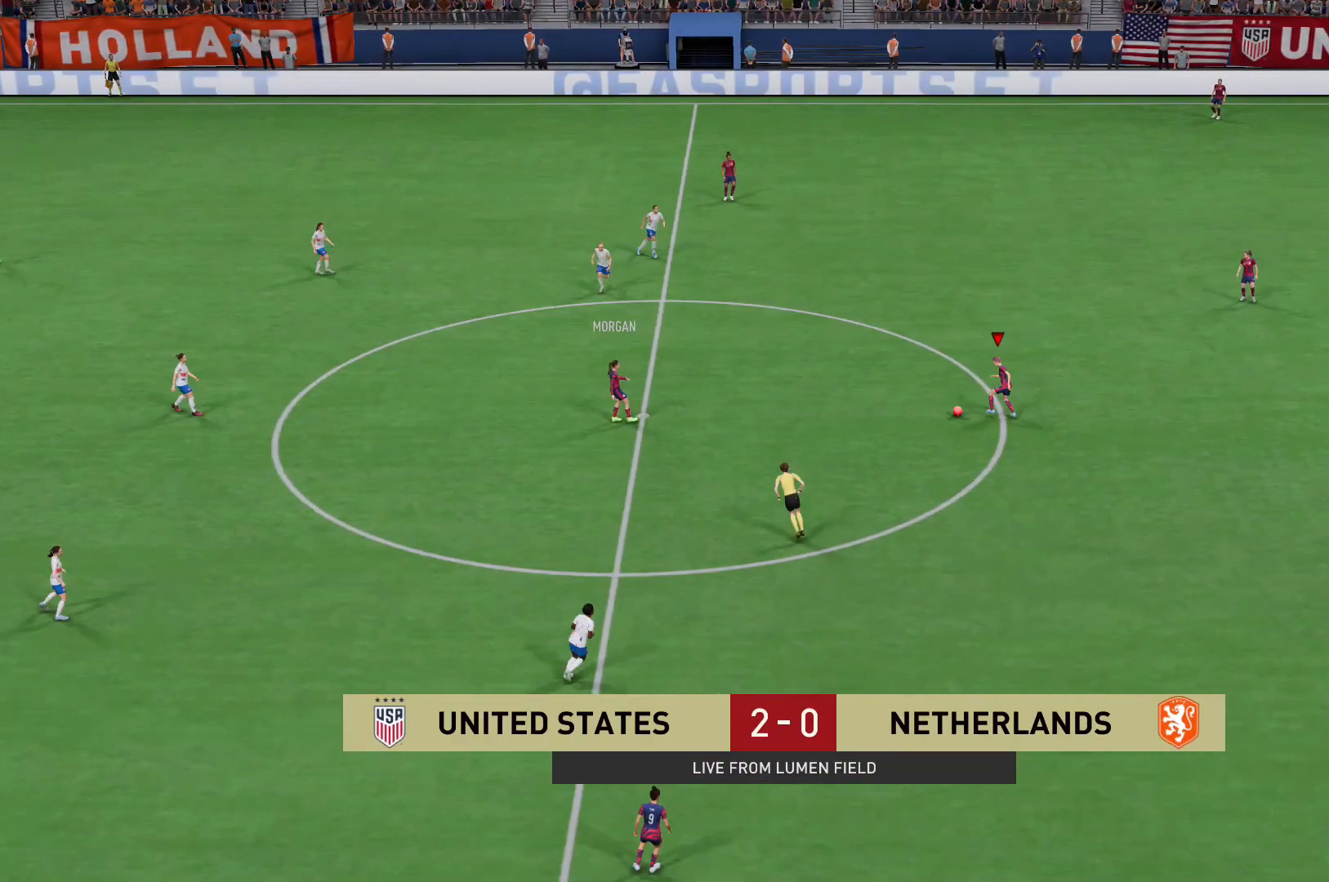
{"buttons": [], "left_stick": "up-left", "right_stick": "center", "events": [[480, "right_stick", "center"]]}
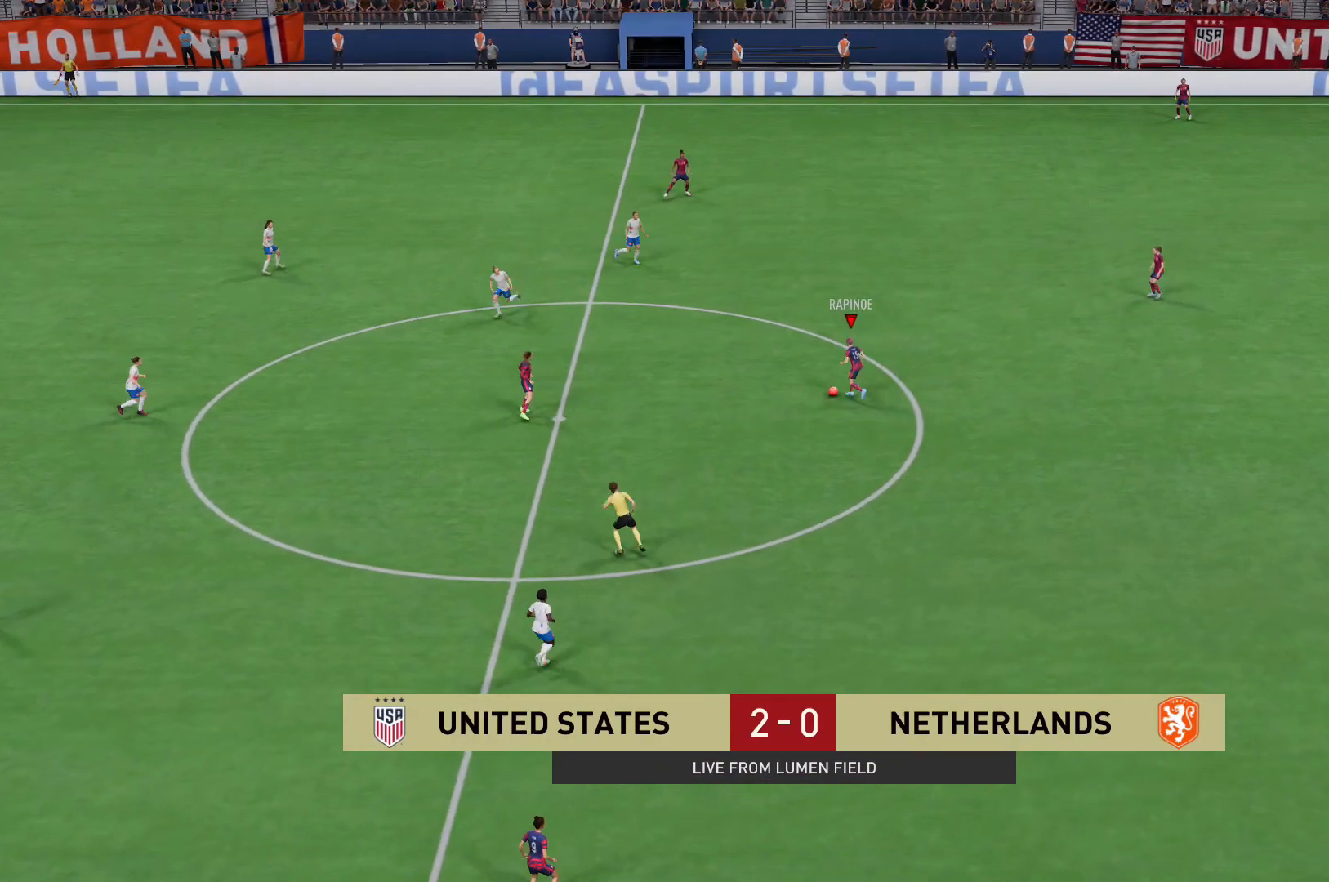
{"buttons": [], "left_stick": "up", "right_stick": "center", "events": [[80, "left_stick", "up"]]}
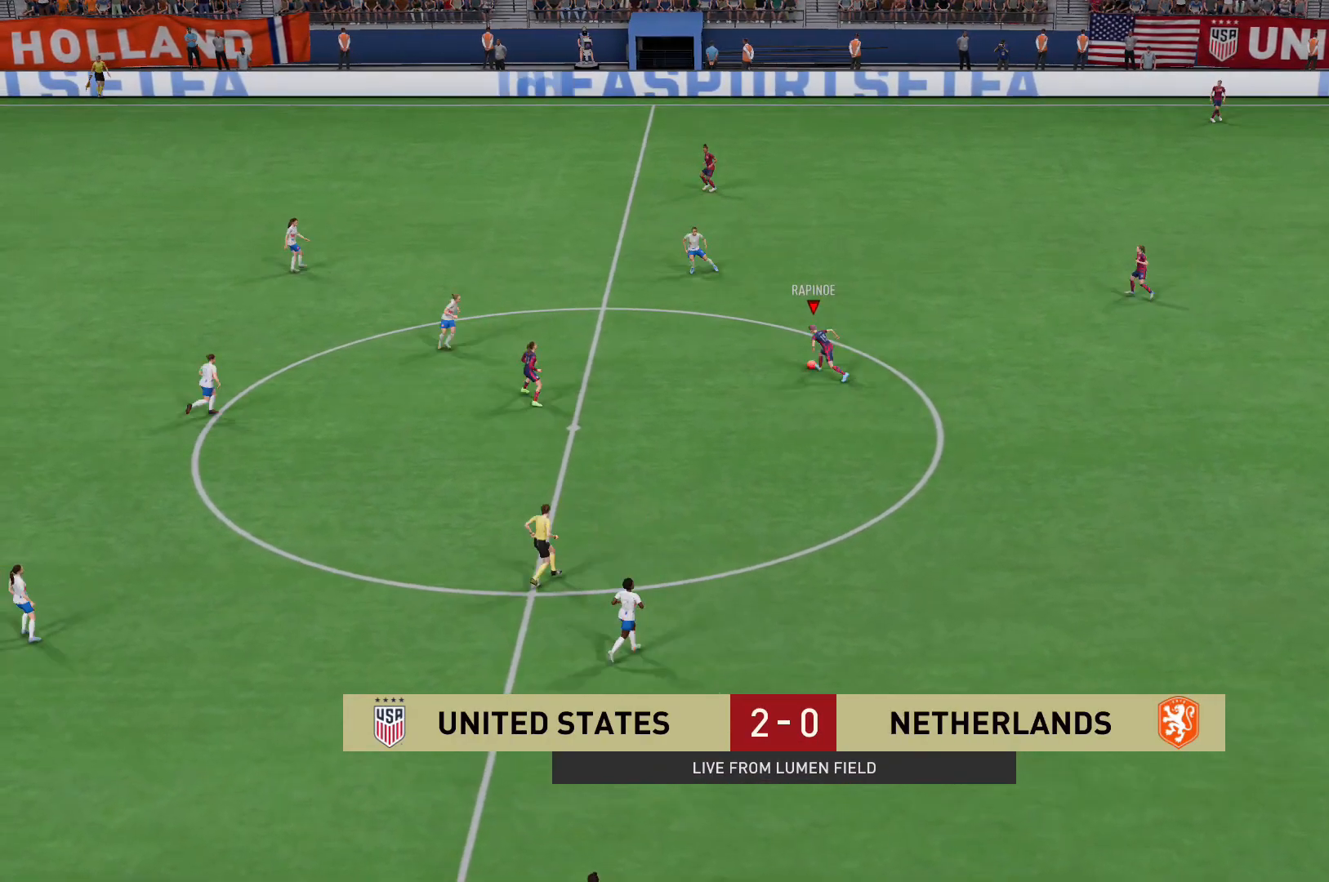
{"buttons": [], "left_stick": "up-right", "right_stick": "center", "events": [[280, "left_stick", "up-right"]]}
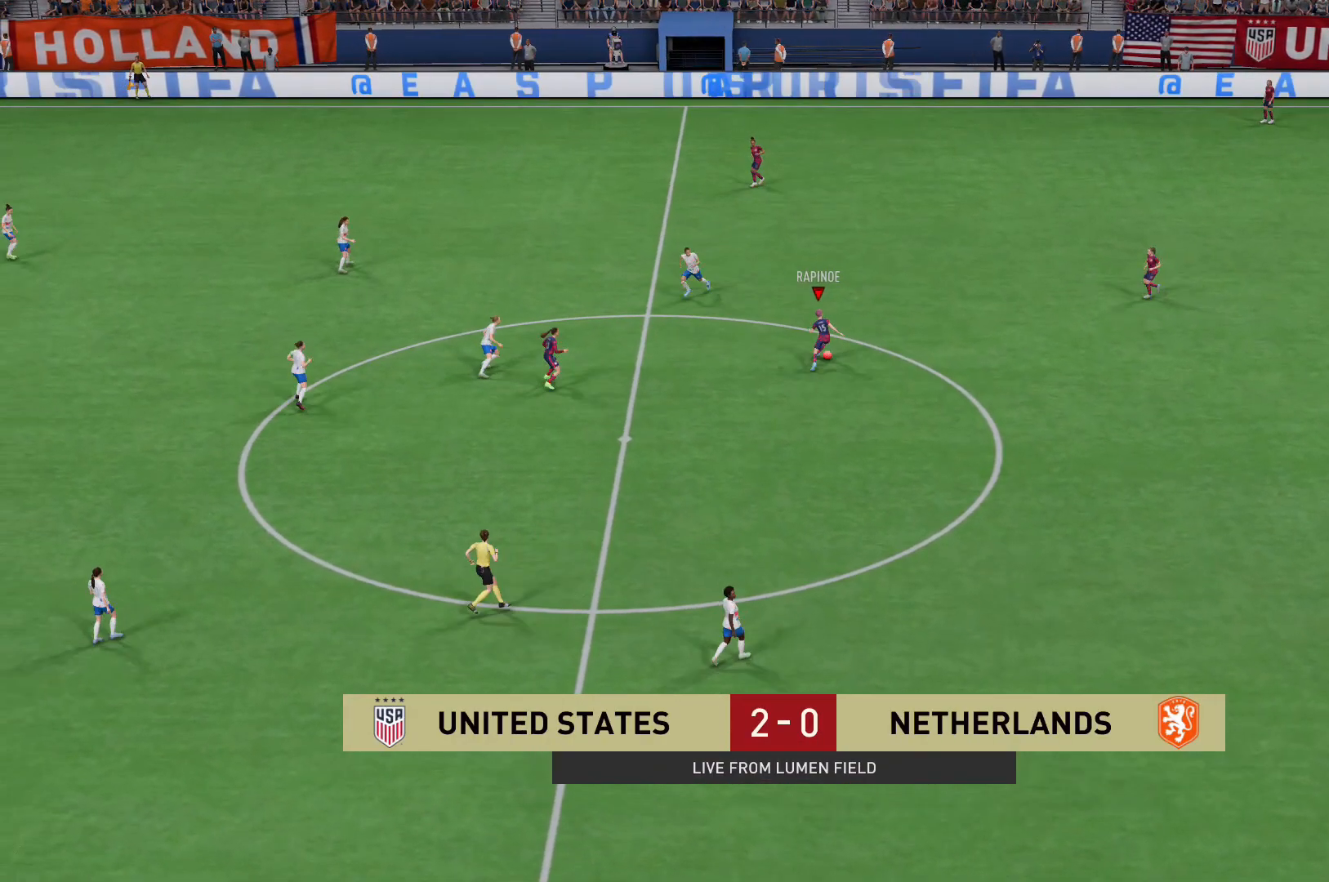
{"buttons": [], "left_stick": "center", "right_stick": "center", "events": [[80, "left_stick", "up"], [480, "left_stick", "center"]]}
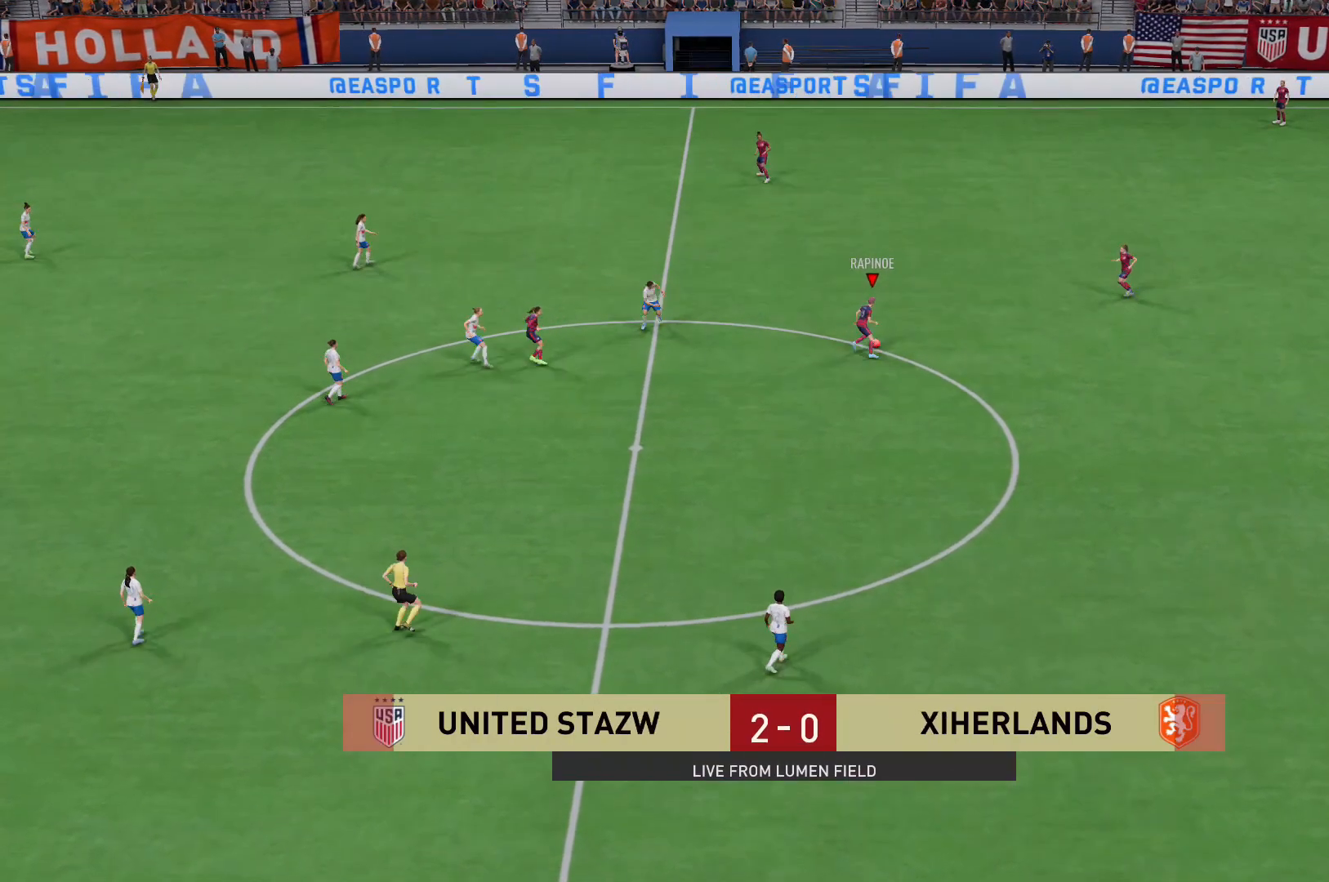
{"buttons": [], "left_stick": "center", "right_stick": "center", "events": [[40, "L2", "down"], [120, "right_stick", "down-left"], [200, "right_stick", "center"], [320, "right_stick", "down-left"], [400, "right_stick", "center"], [520, "L2", "up"]]}
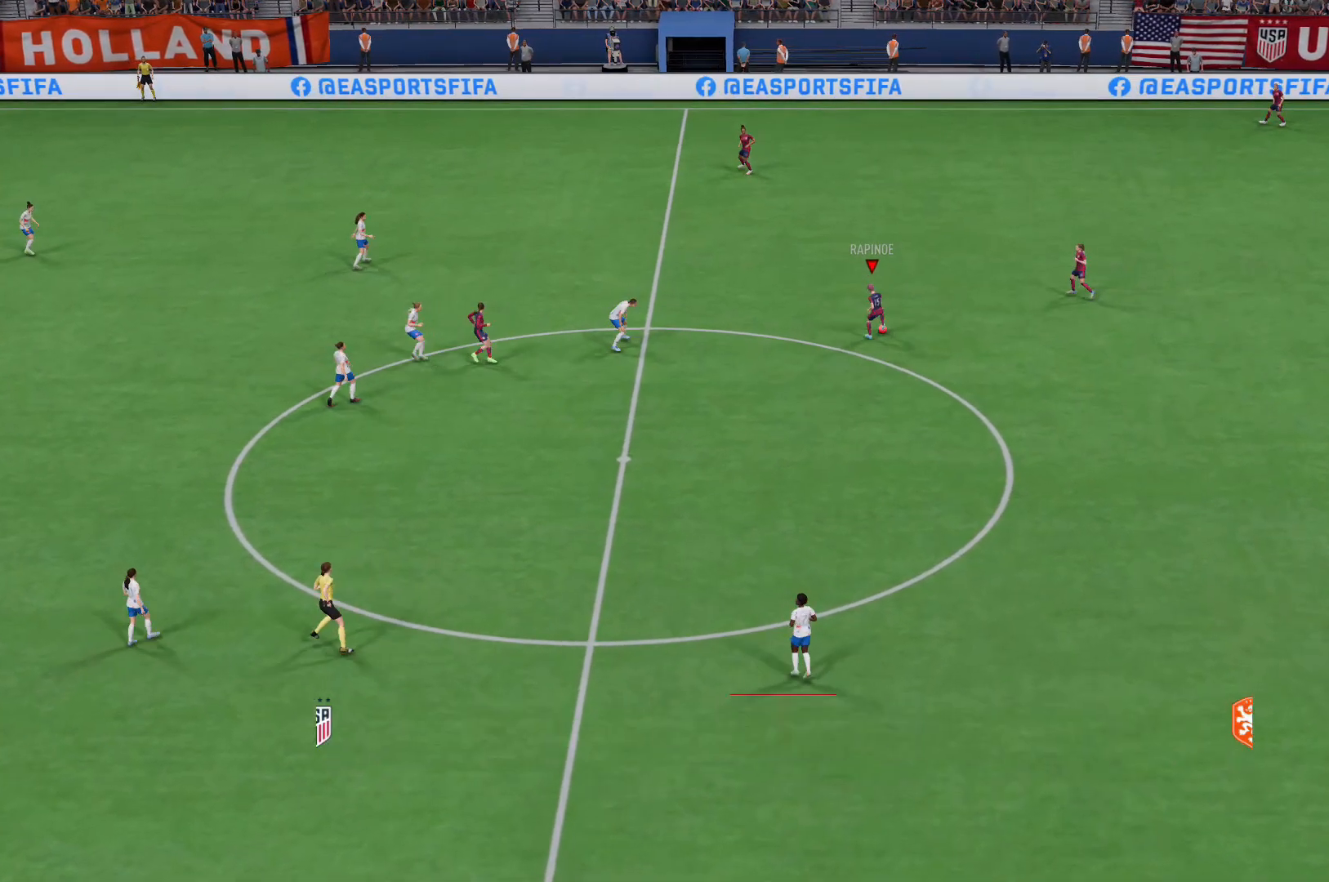
{"buttons": [], "left_stick": "center", "right_stick": "center", "events": []}
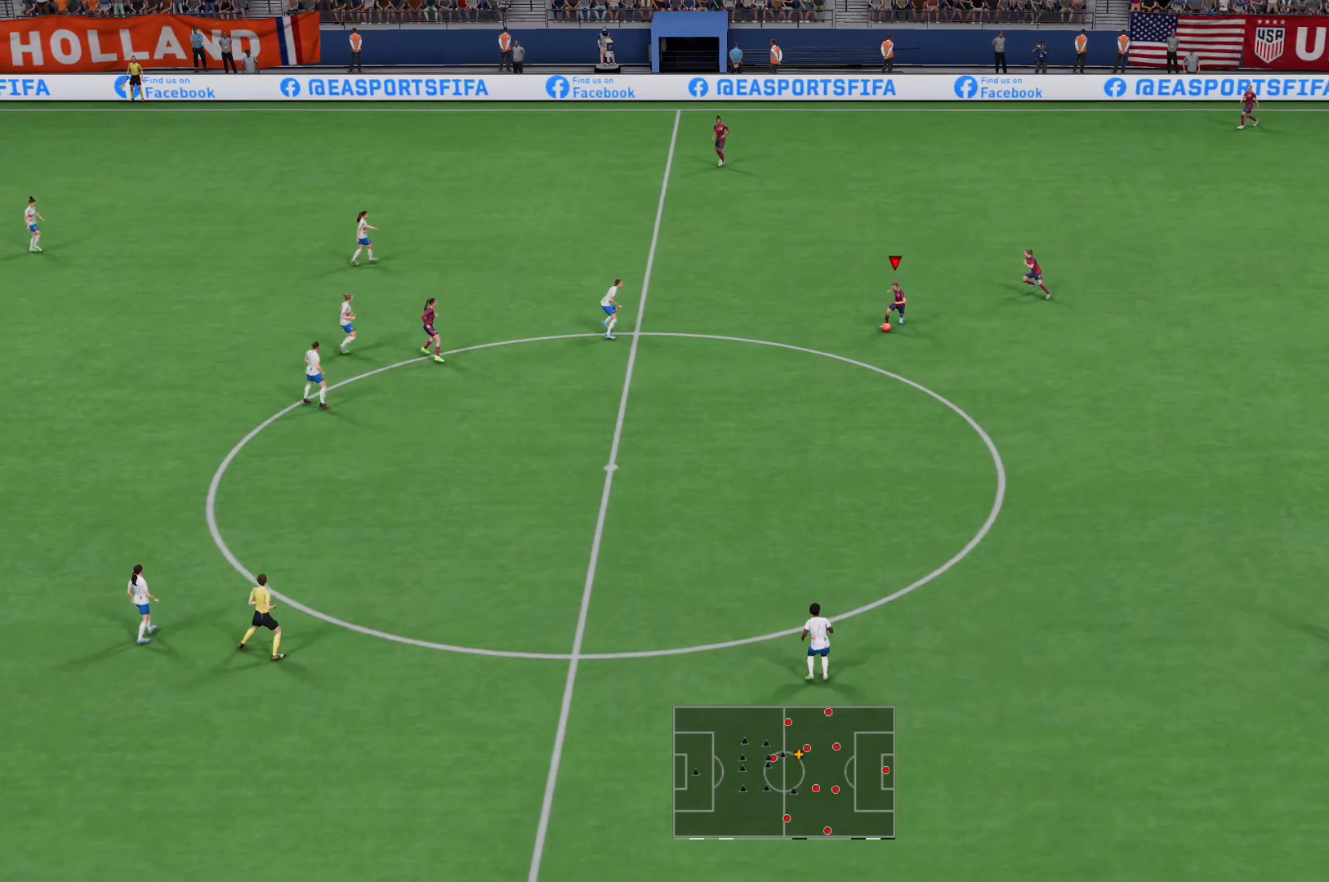
{"buttons": ["B"], "left_stick": "center", "right_stick": "center", "events": [[400, "B", "down"]]}
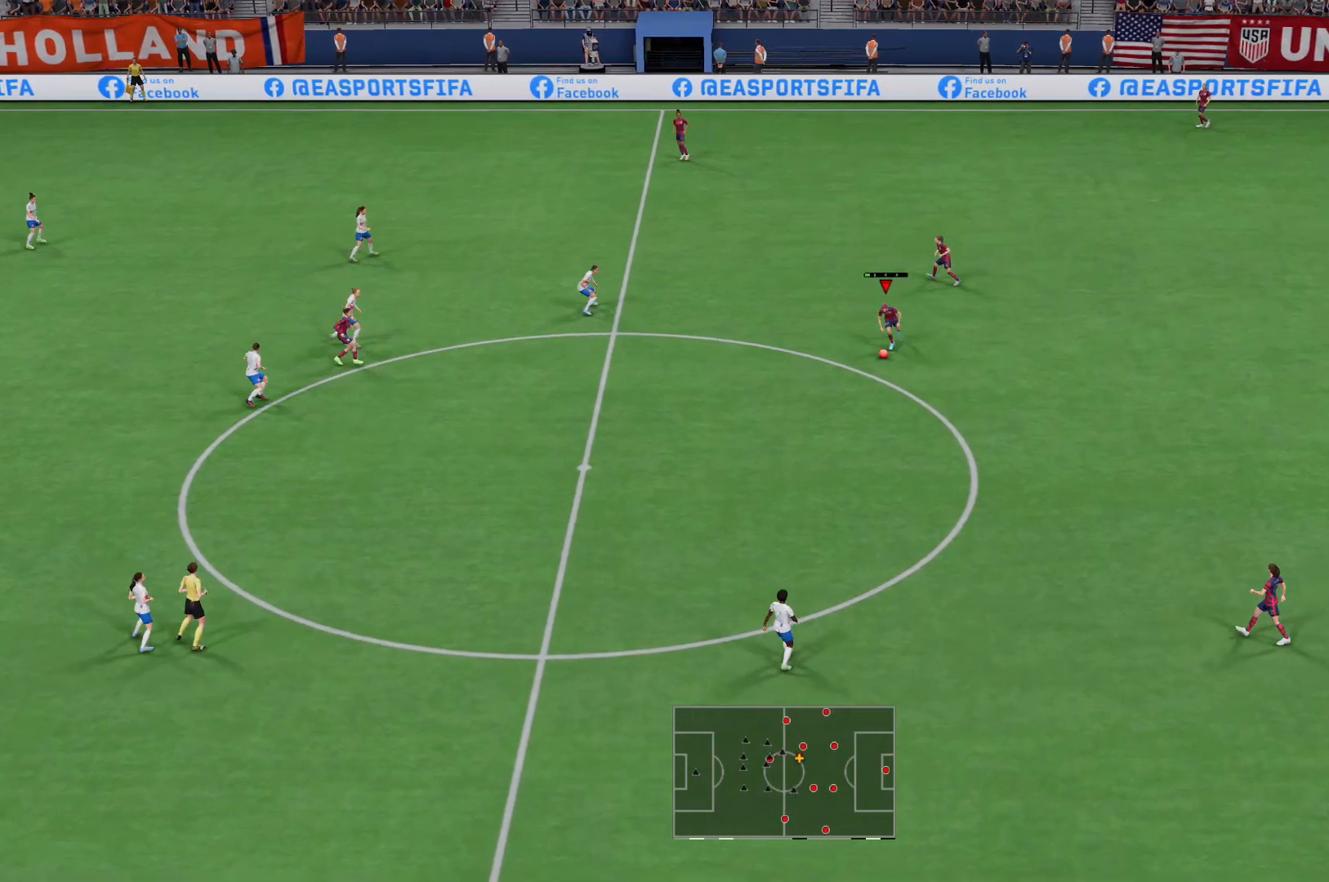
{"buttons": [], "left_stick": "center", "right_stick": "center"}
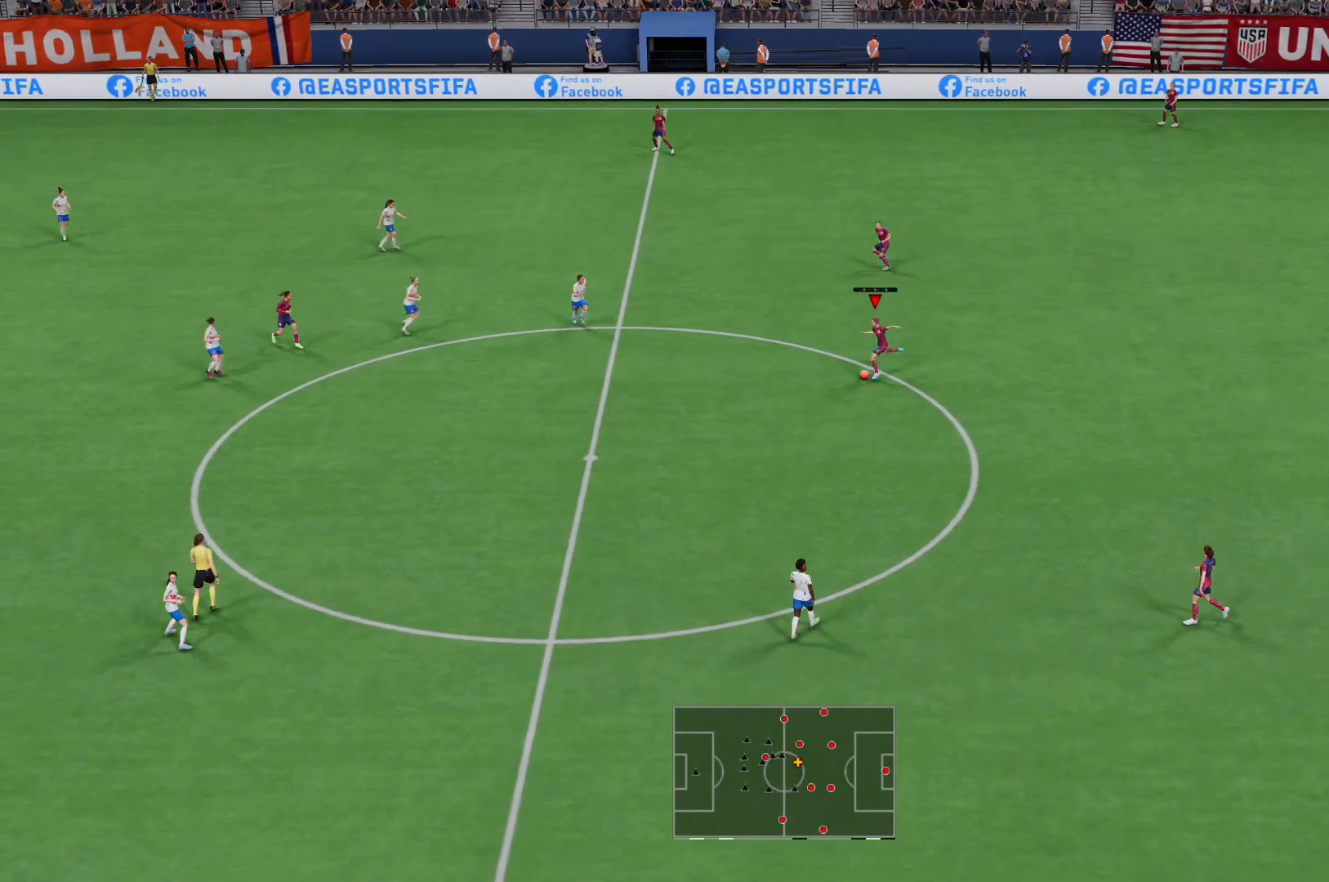
{"buttons": [], "left_stick": "center", "right_stick": "center", "events": []}
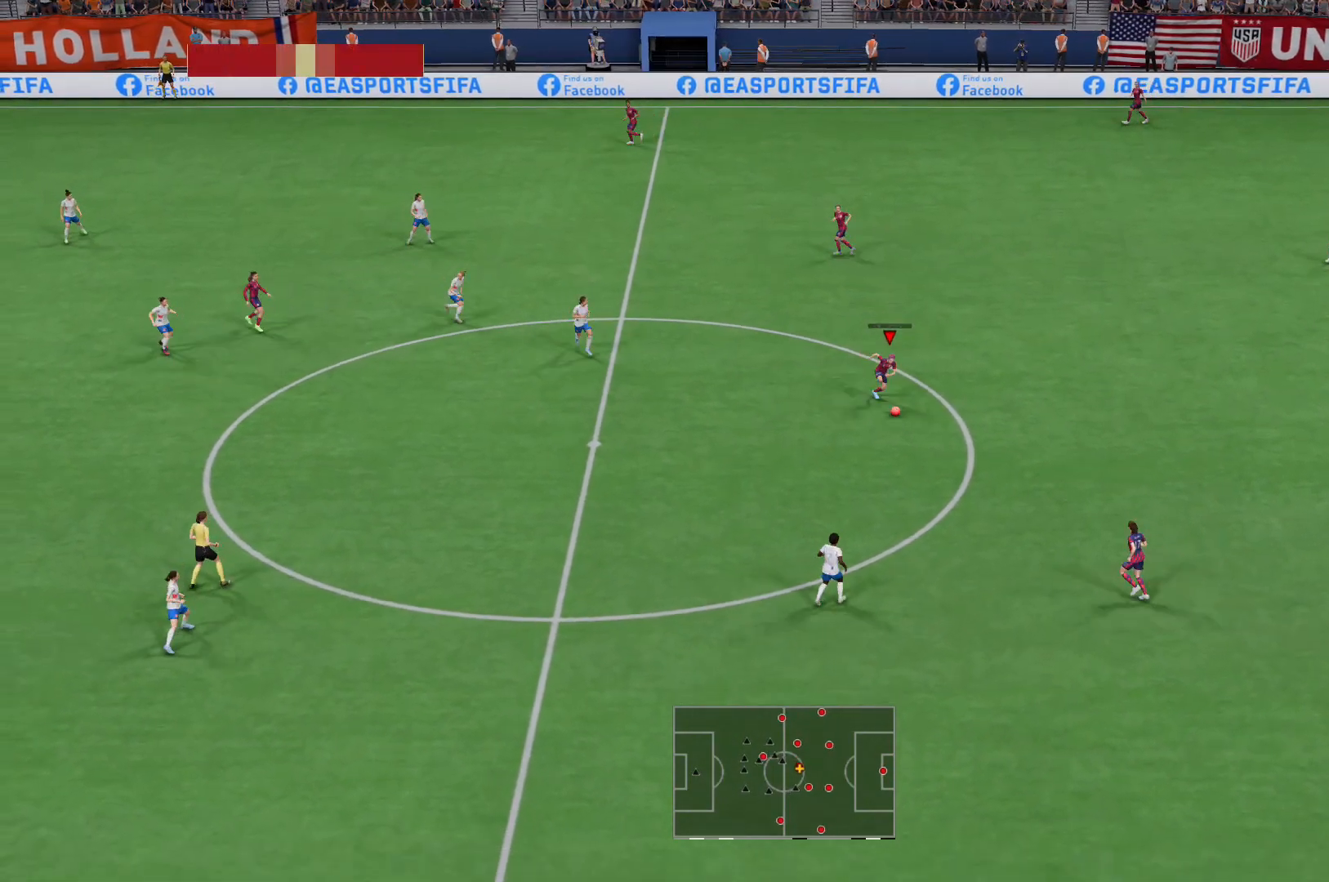
{"buttons": [], "left_stick": "center", "right_stick": "center", "events": [[80, "A", "down"], [80, "left_stick", "down-right"], [360, "A", "up"], [480, "left_stick", "center"]]}
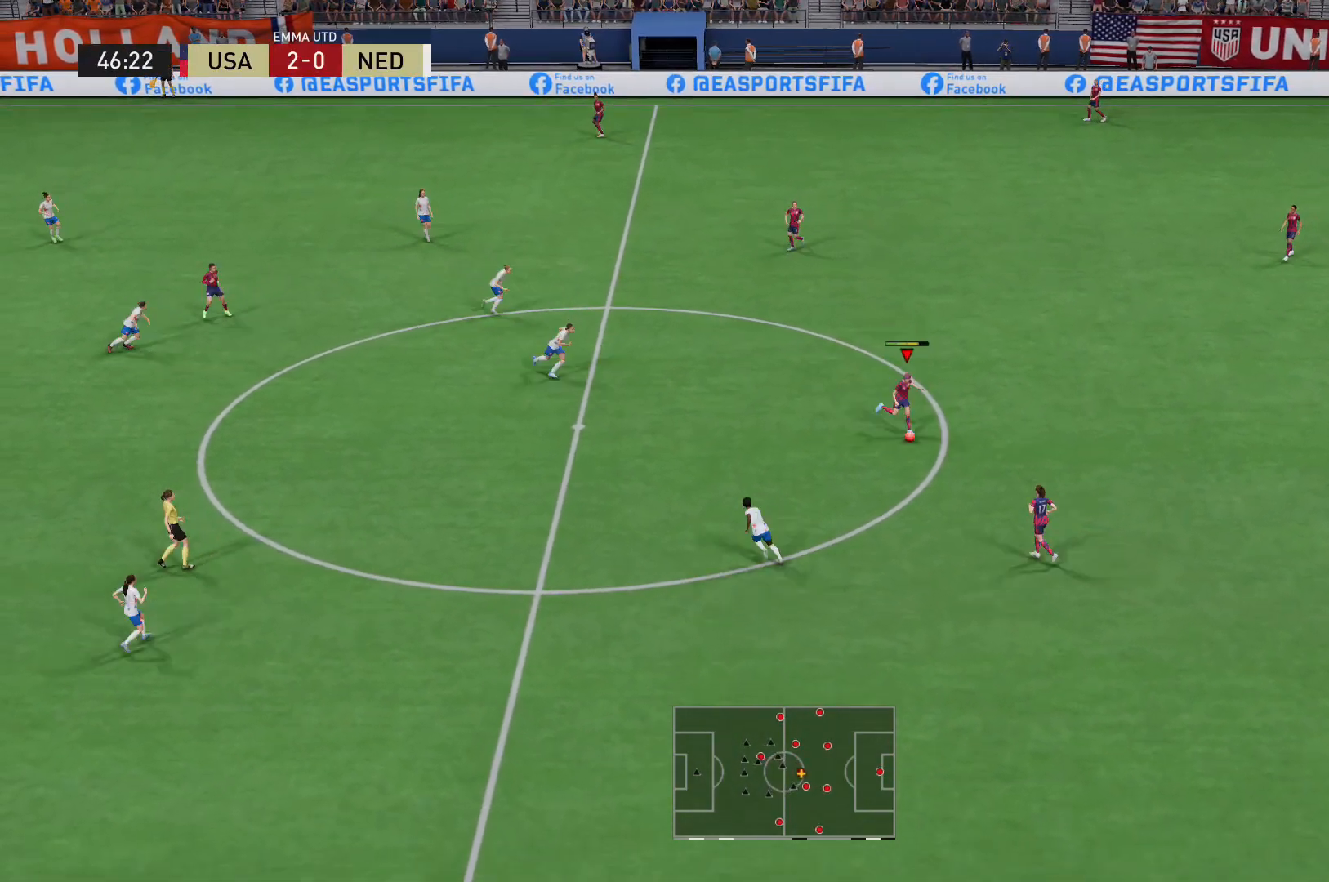
{"buttons": [], "left_stick": "down", "right_stick": "center", "events": [[440, "left_stick", "down"]]}
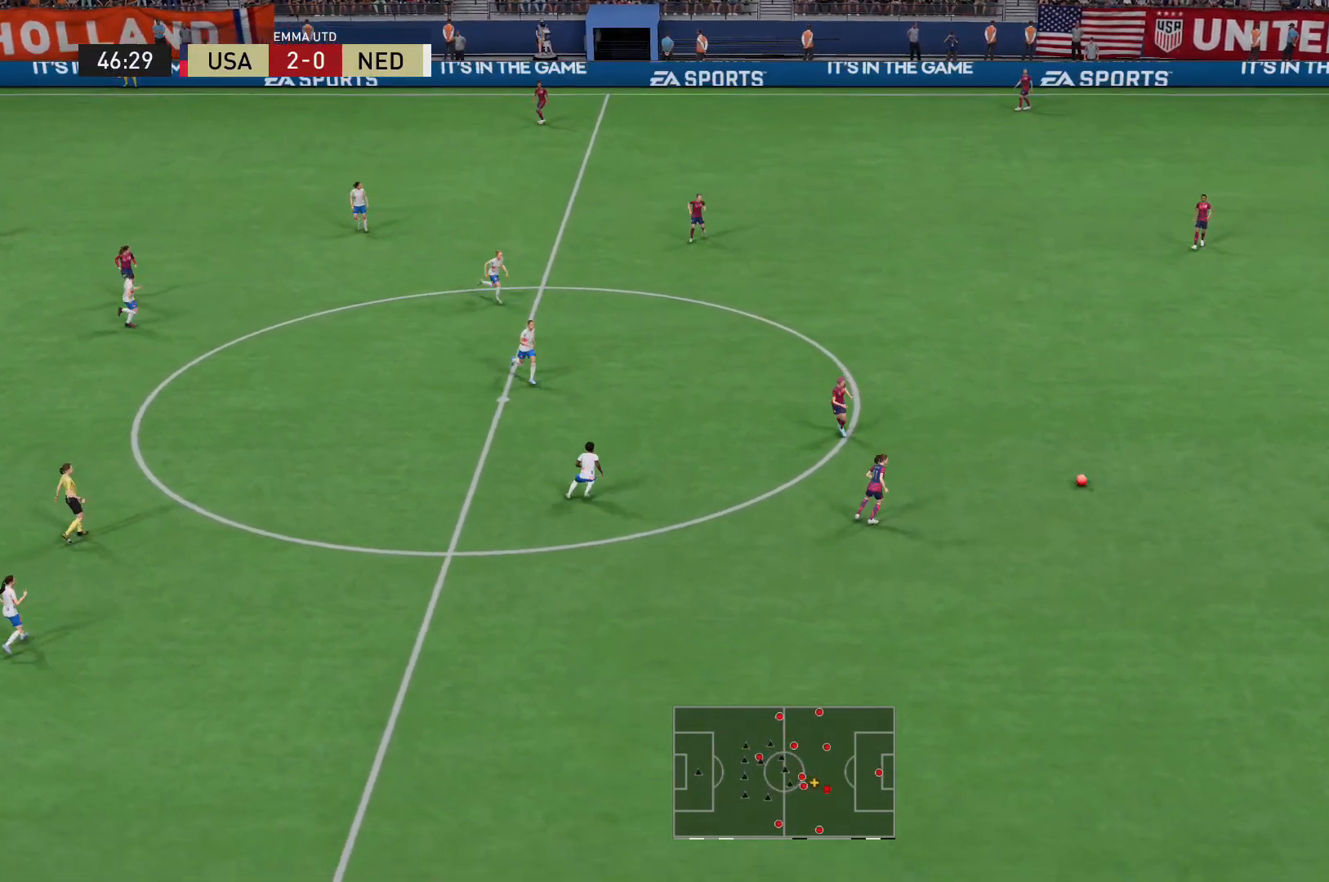
{"buttons": ["A"], "left_stick": "down", "right_stick": "center", "events": [[480, "A", "down"]]}
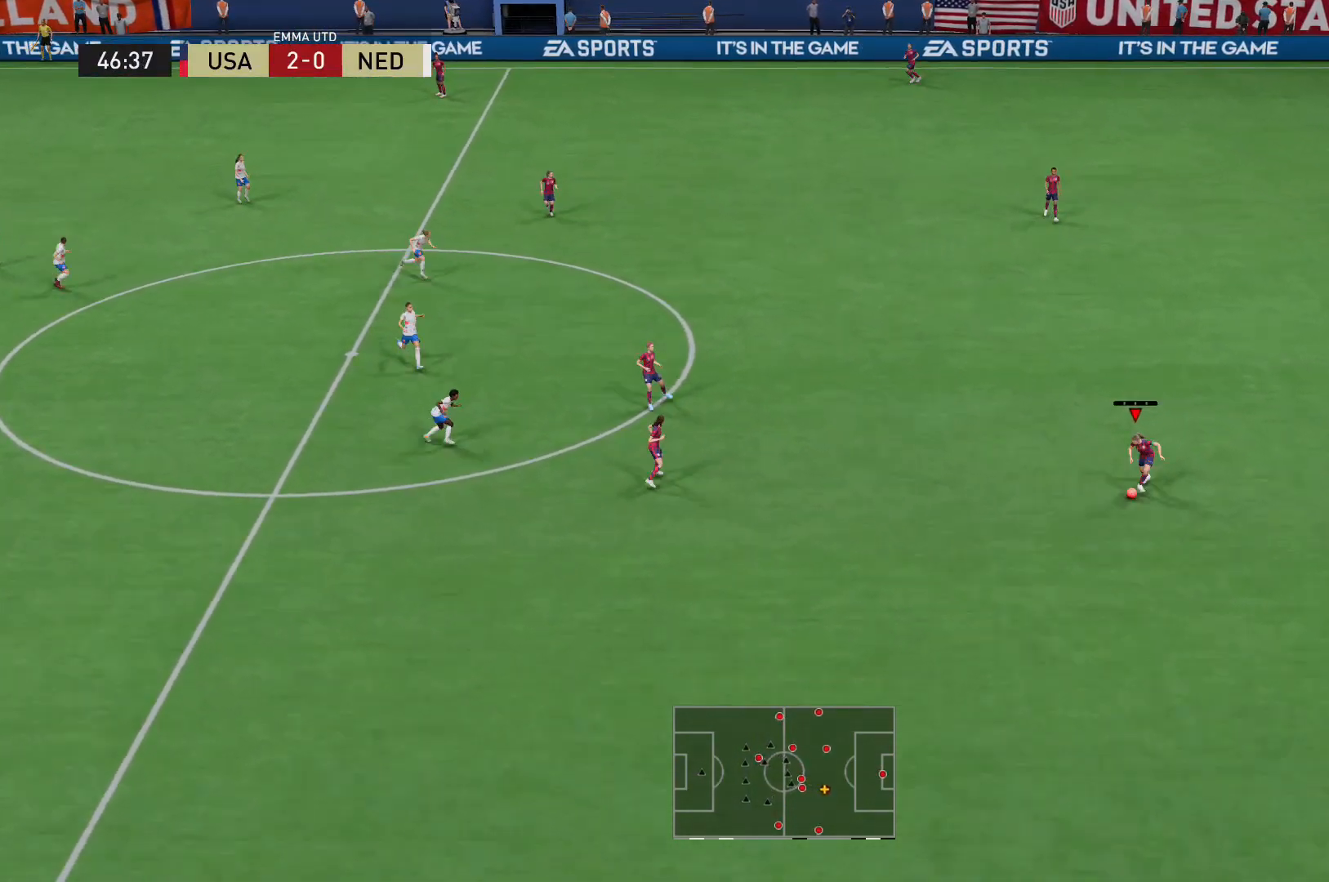
{"buttons": [], "left_stick": "center", "right_stick": "center", "events": [[200, "A", "up"], [320, "left_stick", "center"]]}
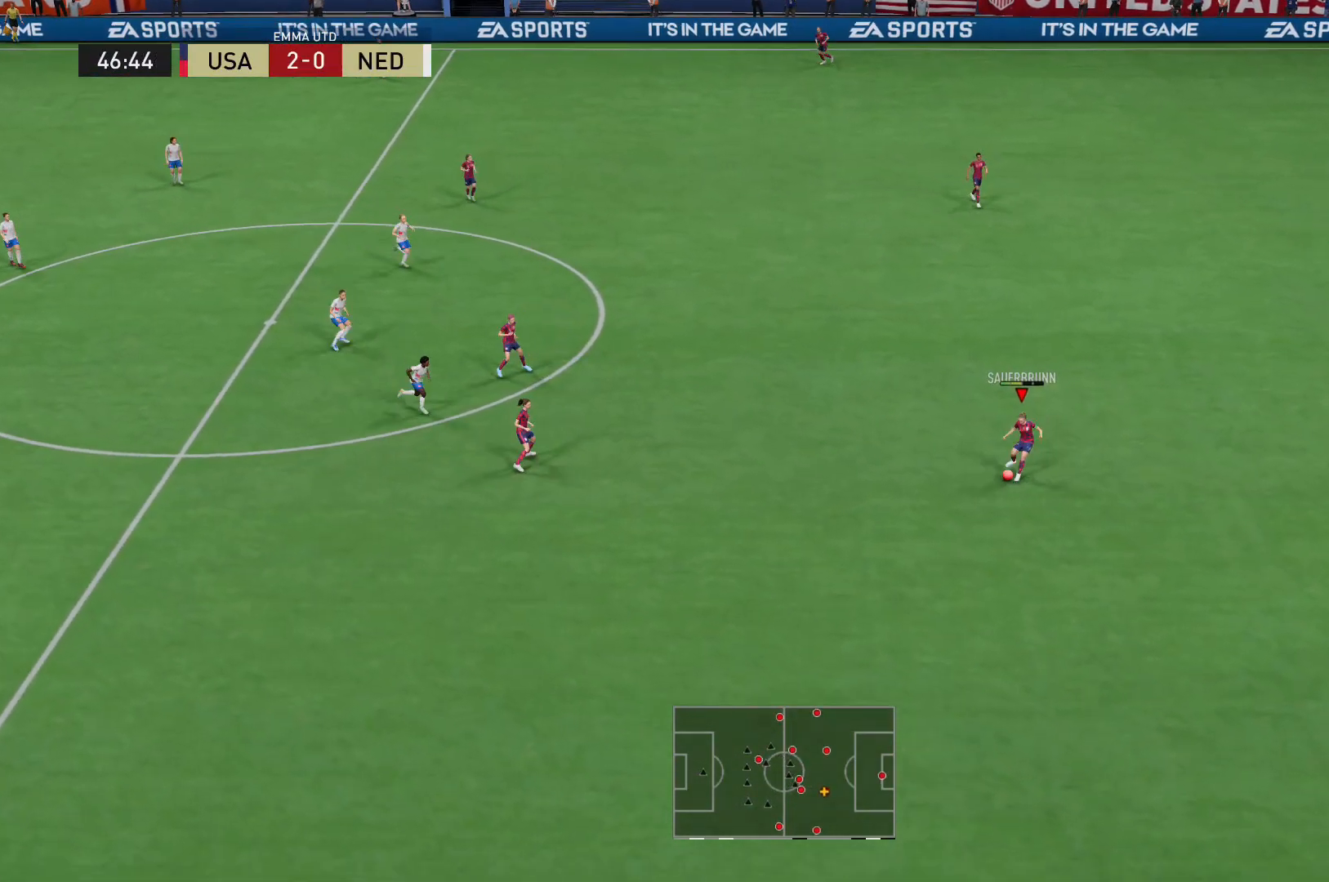
{"buttons": [], "left_stick": "left", "right_stick": "center", "events": [[360, "left_stick", "left"]]}
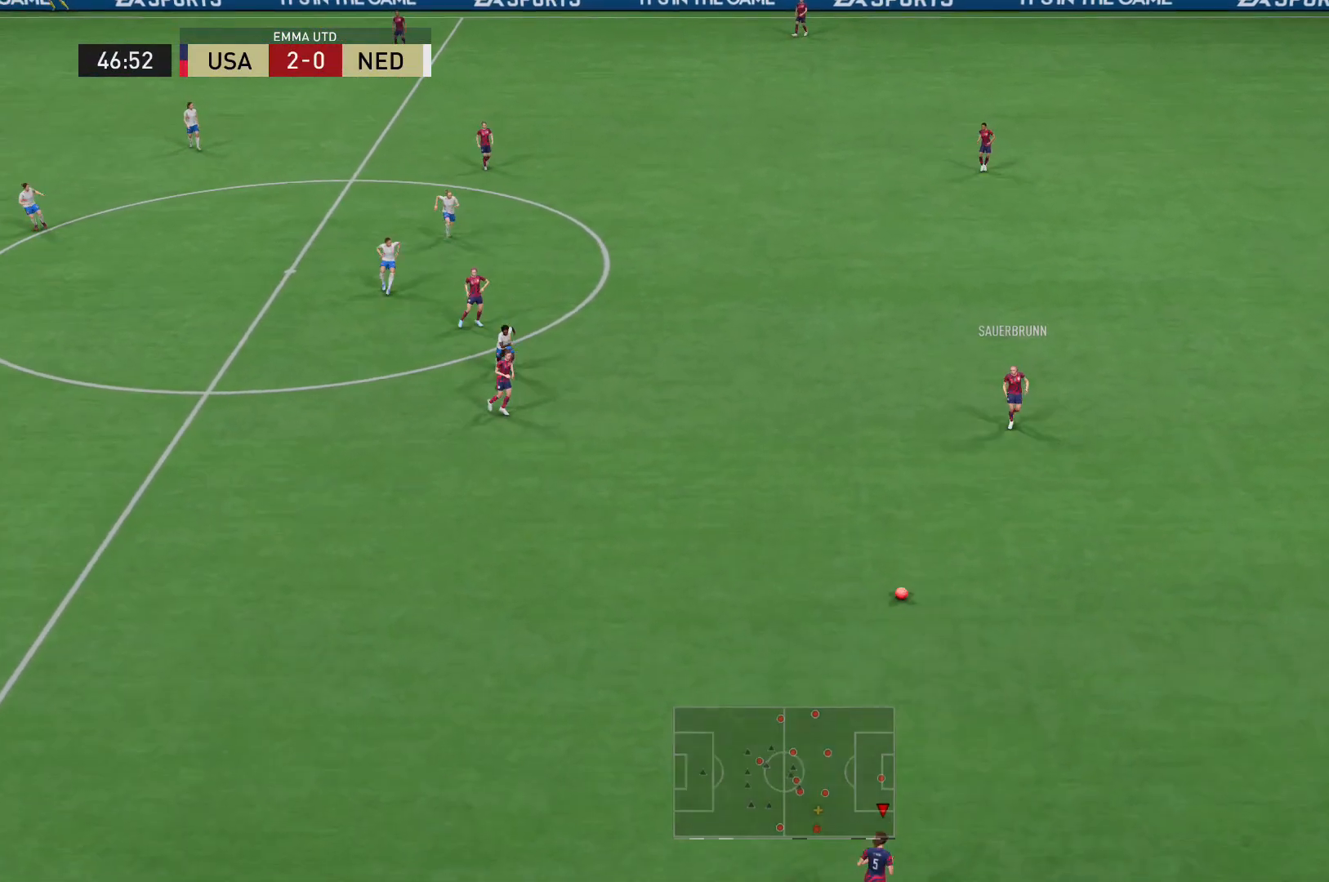
{"buttons": ["R2"], "left_stick": "left", "right_stick": "center", "events": [[240, "R2", "down"]]}
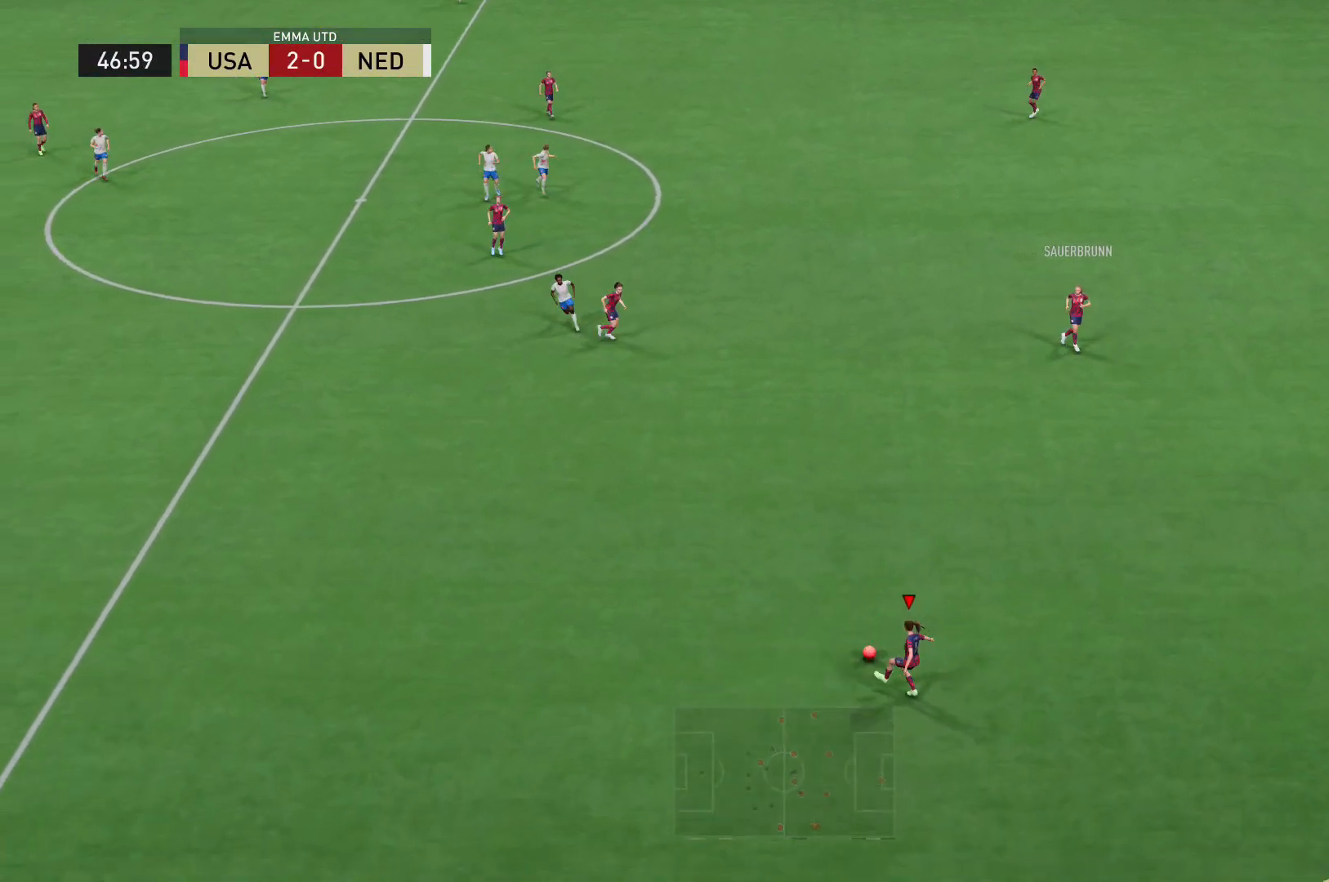
{"buttons": ["R2"], "left_stick": "left", "right_stick": "center", "events": []}
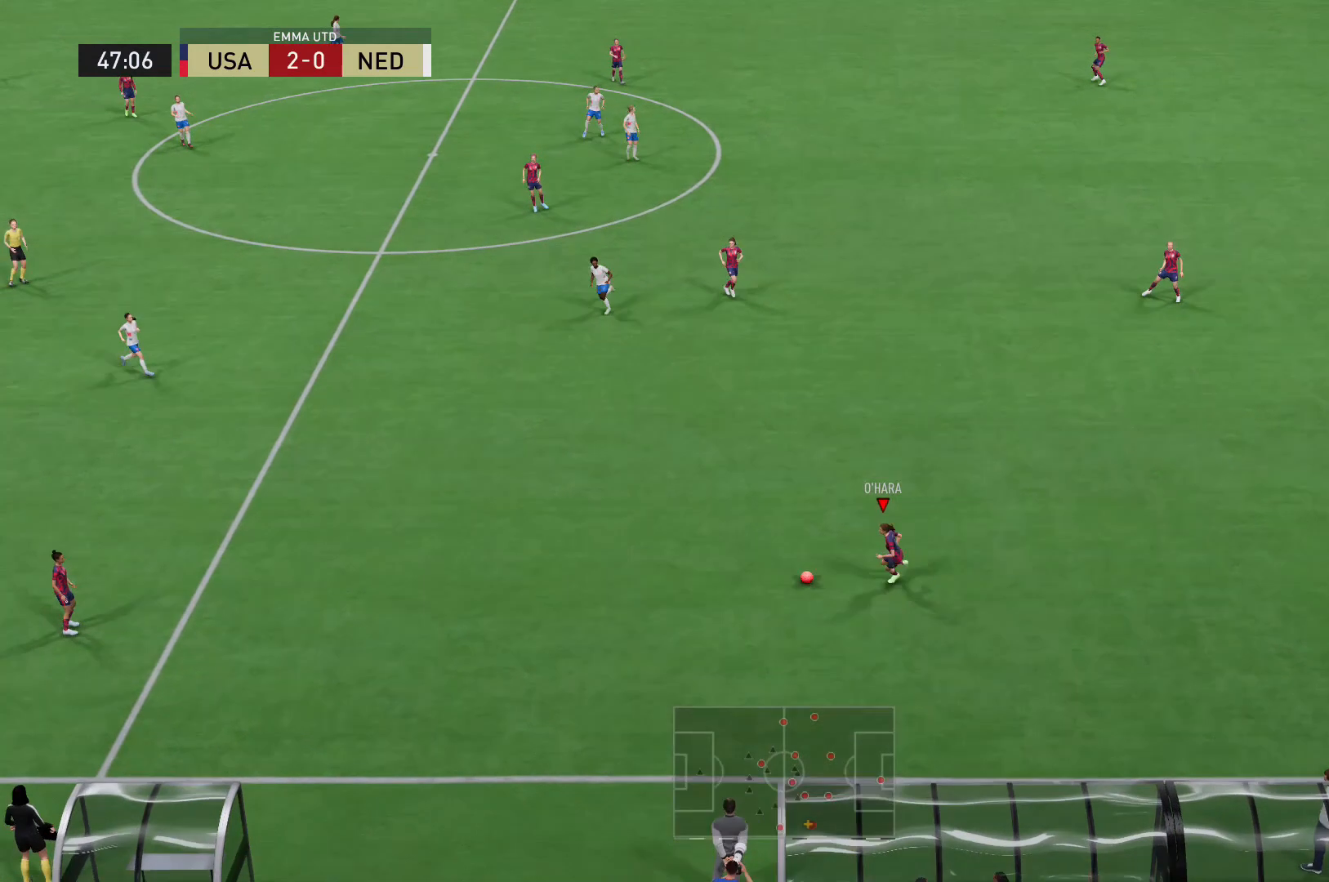
{"buttons": ["A", "L2"], "left_stick": "left", "right_stick": "center", "events": [[120, "R2", "up"], [160, "B", "down"], [240, "L2", "down"], [280, "B", "up"], [320, "A", "down"]]}
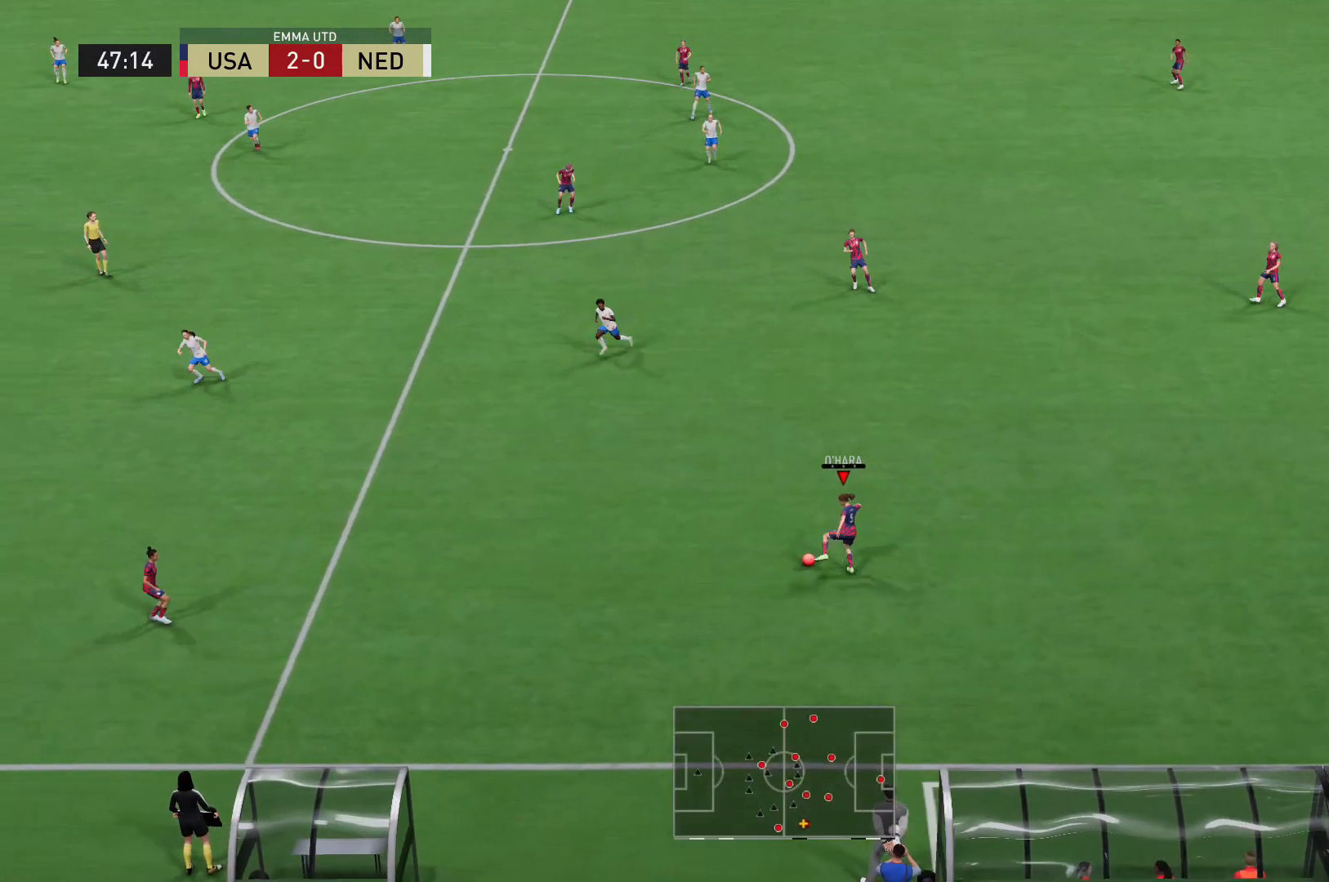
{"buttons": [], "left_stick": "left", "right_stick": "center", "events": [[40, "A", "up"], [160, "L2", "up"], [240, "A", "down"], [400, "A", "up"]]}
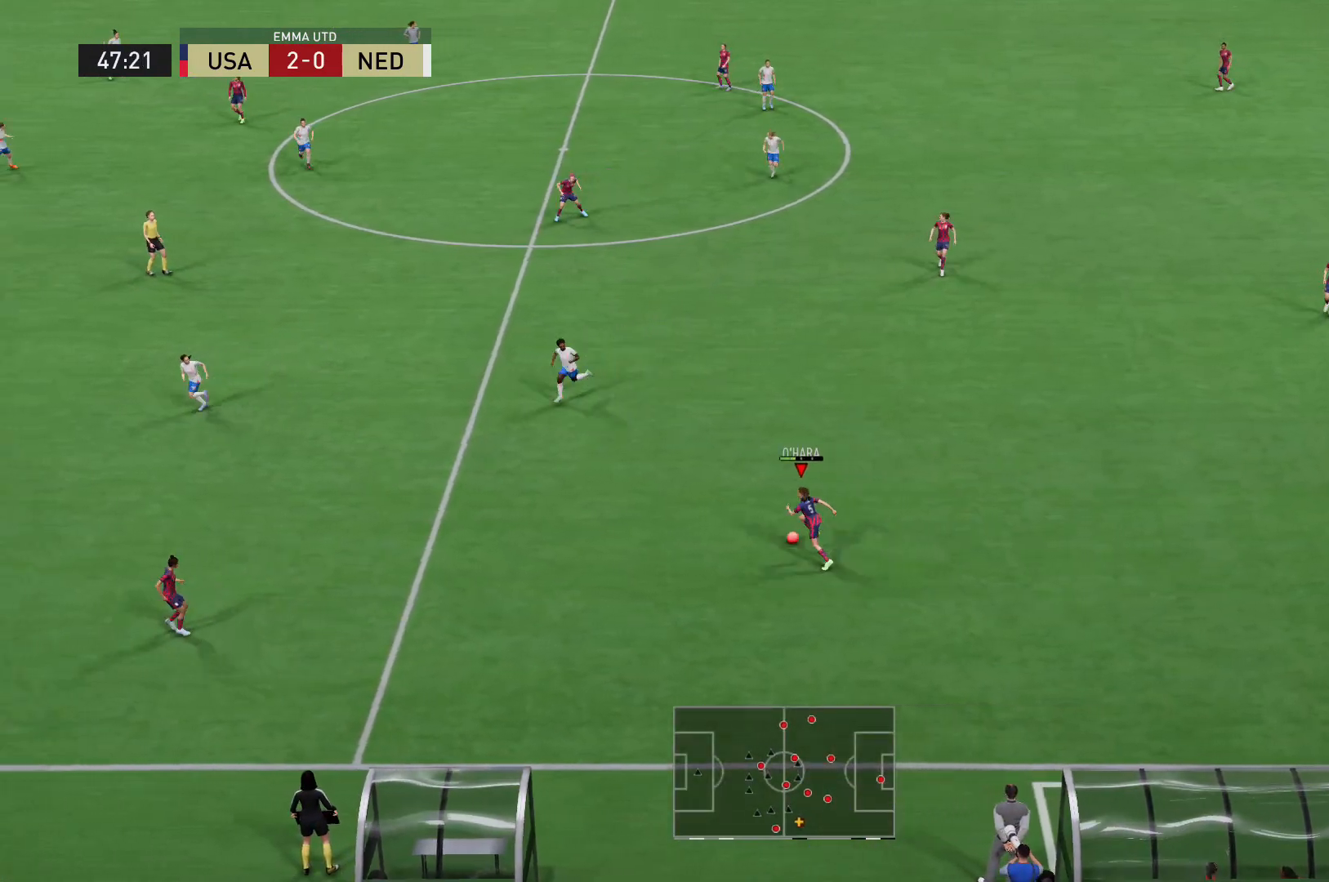
{"buttons": [], "left_stick": "center", "right_stick": "center", "events": [[80, "left_stick", "center"]]}
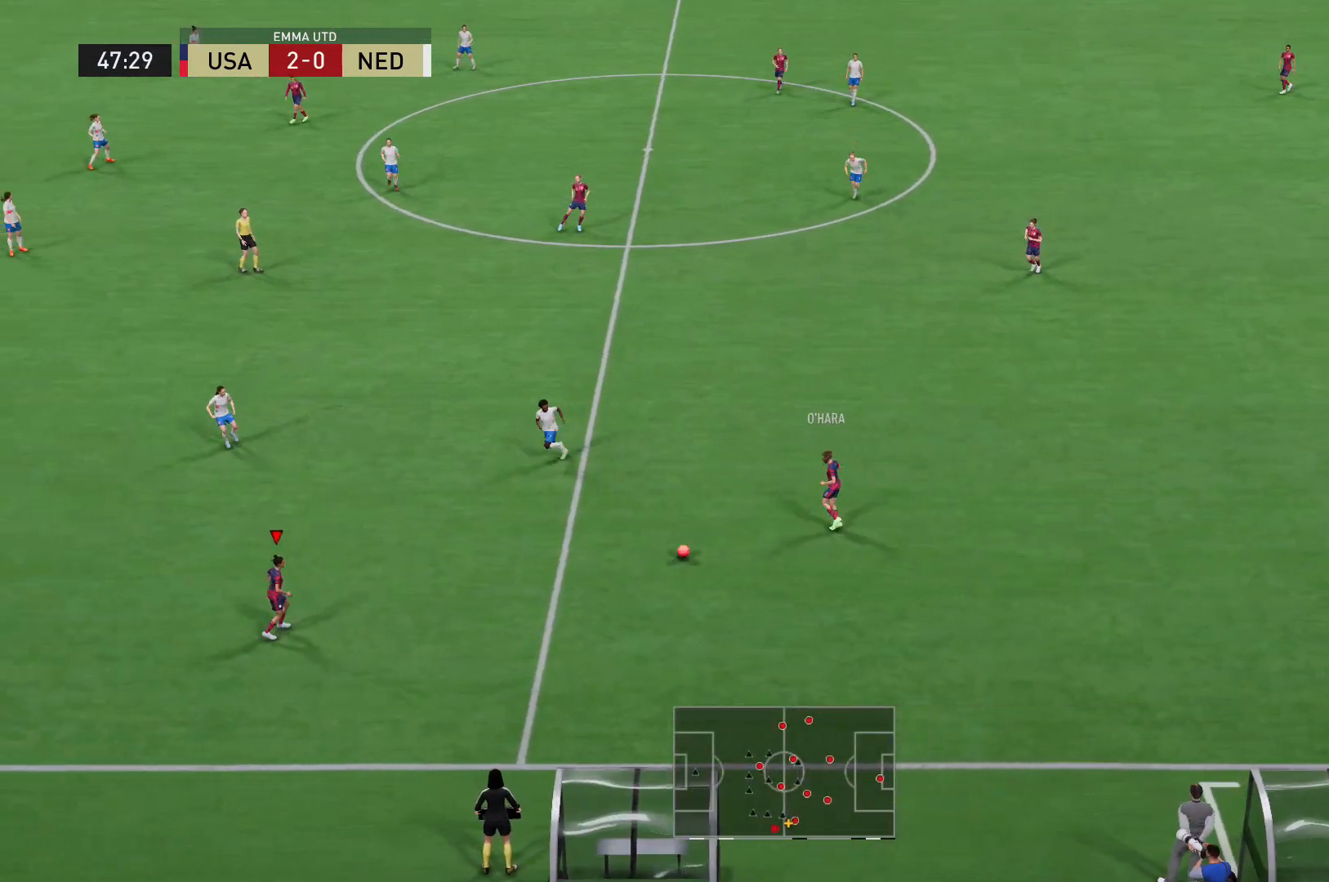
{"buttons": [], "left_stick": "center", "right_stick": "center", "events": [[160, "left_stick", "up-right"], [200, "A", "down"], [360, "A", "up"], [480, "left_stick", "center"]]}
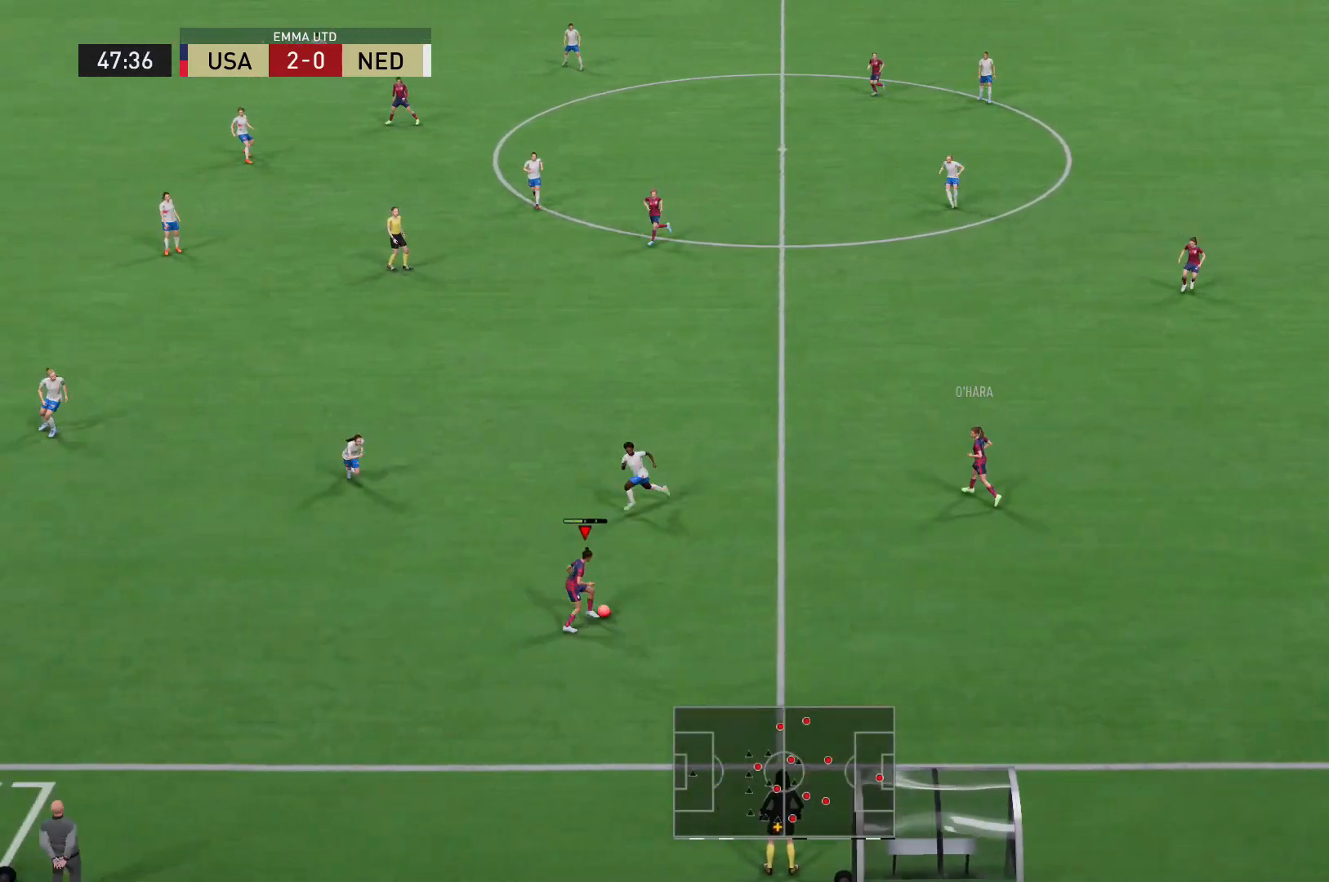
{"buttons": [], "left_stick": "up-left", "right_stick": "center", "events": [[240, "left_stick", "up-left"]]}
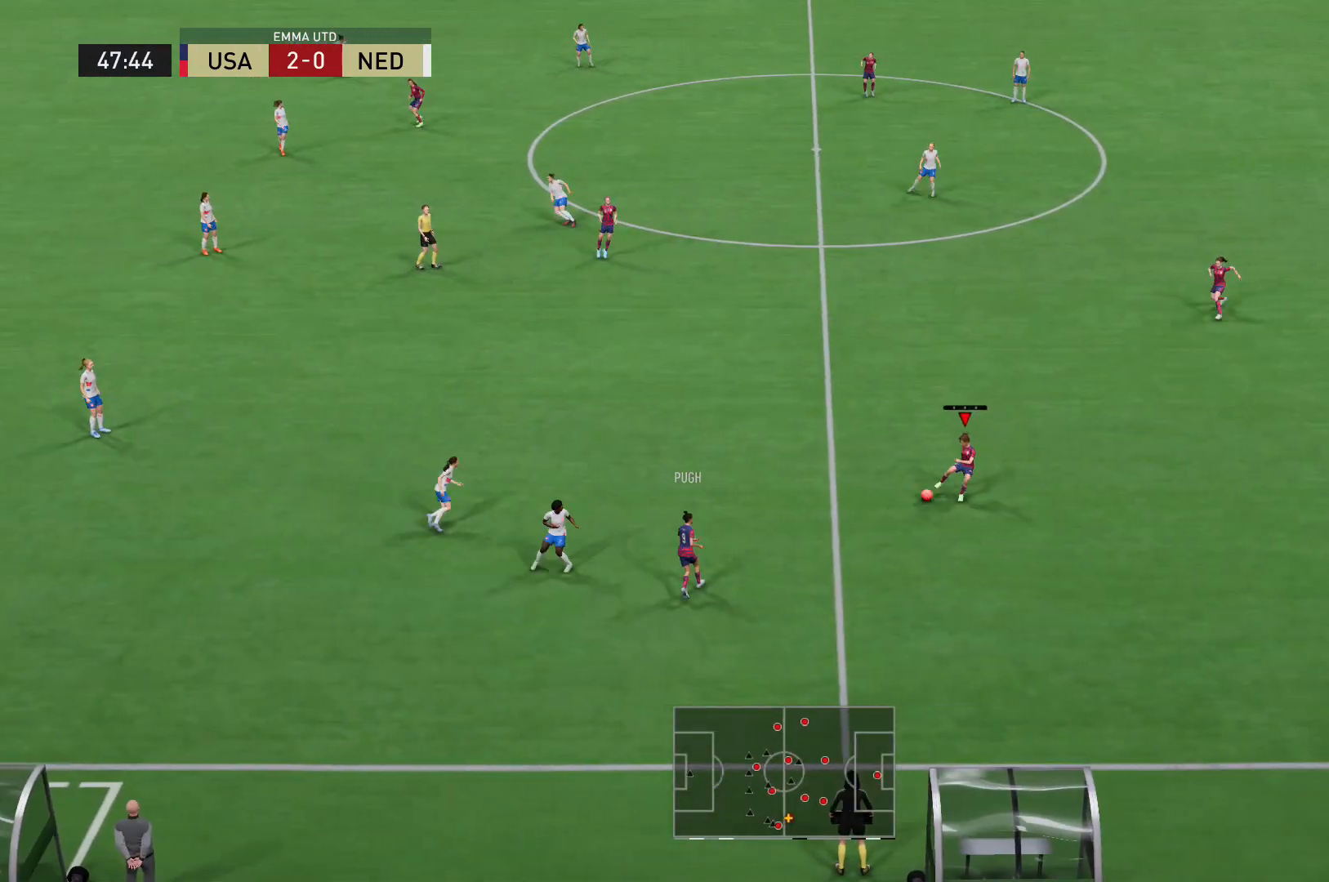
{"buttons": ["R2"], "left_stick": "up-left", "right_stick": "center", "events": [[40, "R2", "down"]]}
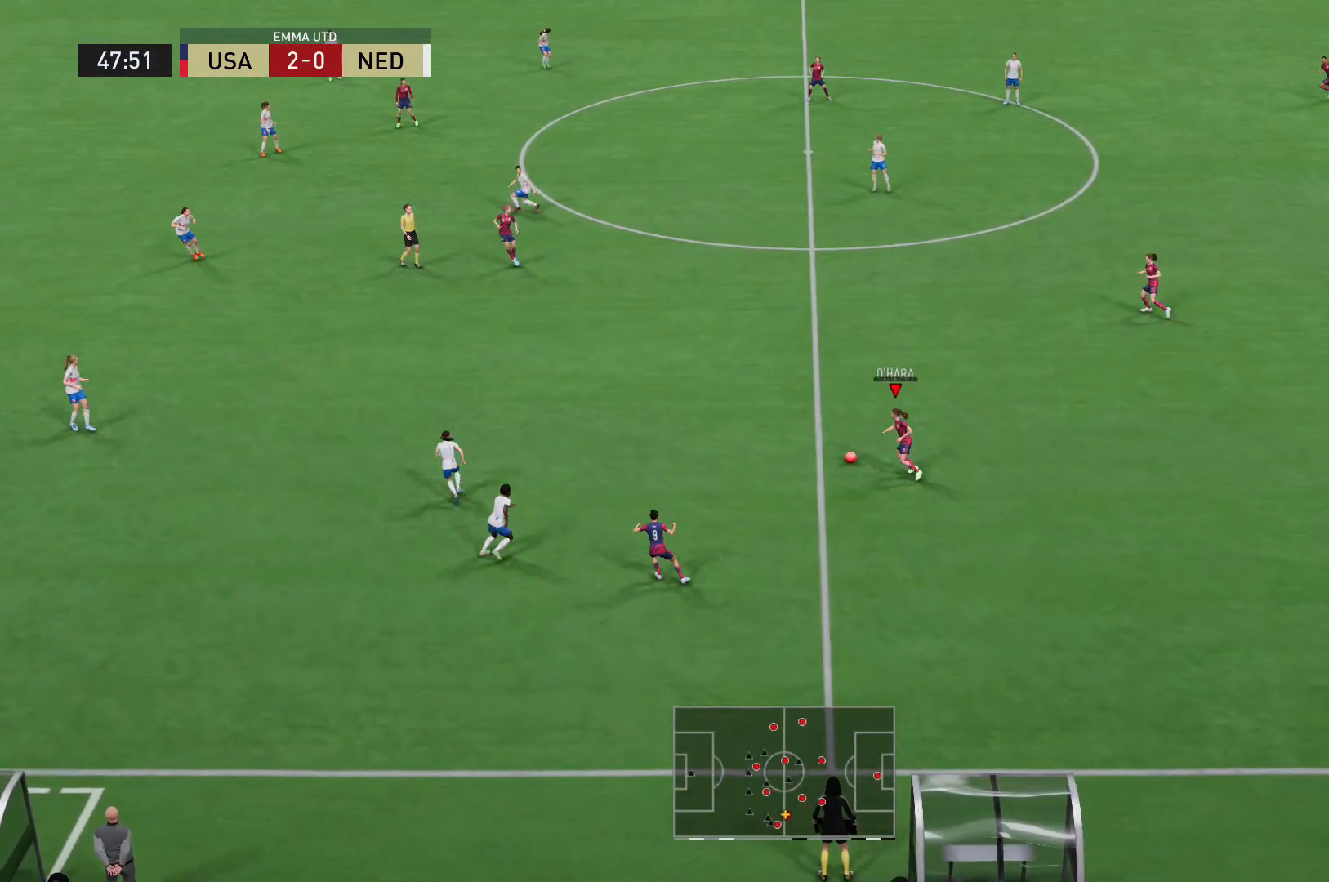
{"buttons": [], "left_stick": "center", "right_stick": "center", "events": [[160, "R2", "up"], [200, "A", "down"], [320, "A", "up"], [520, "left_stick", "center"]]}
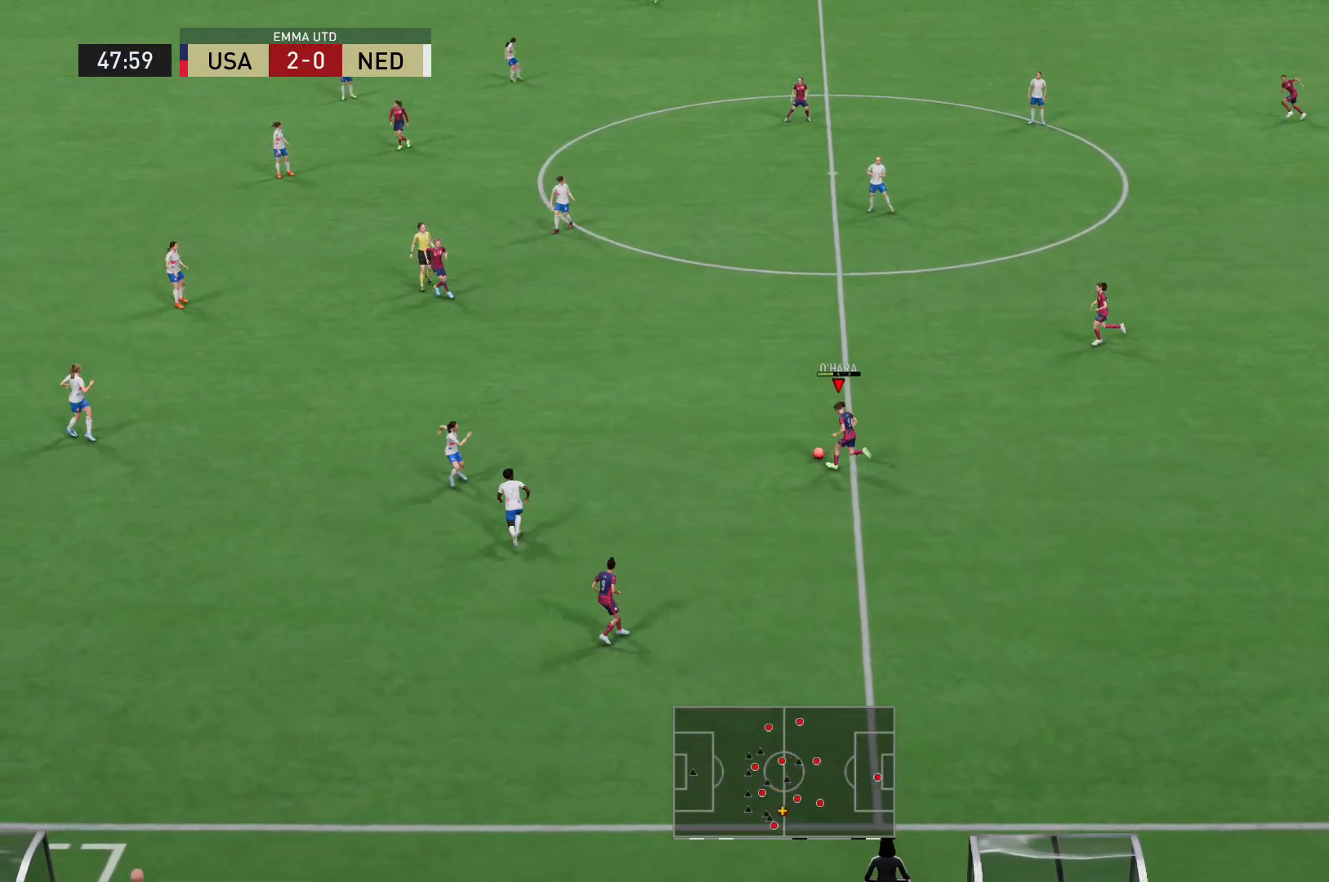
{"buttons": [], "left_stick": "center", "right_stick": "center", "events": []}